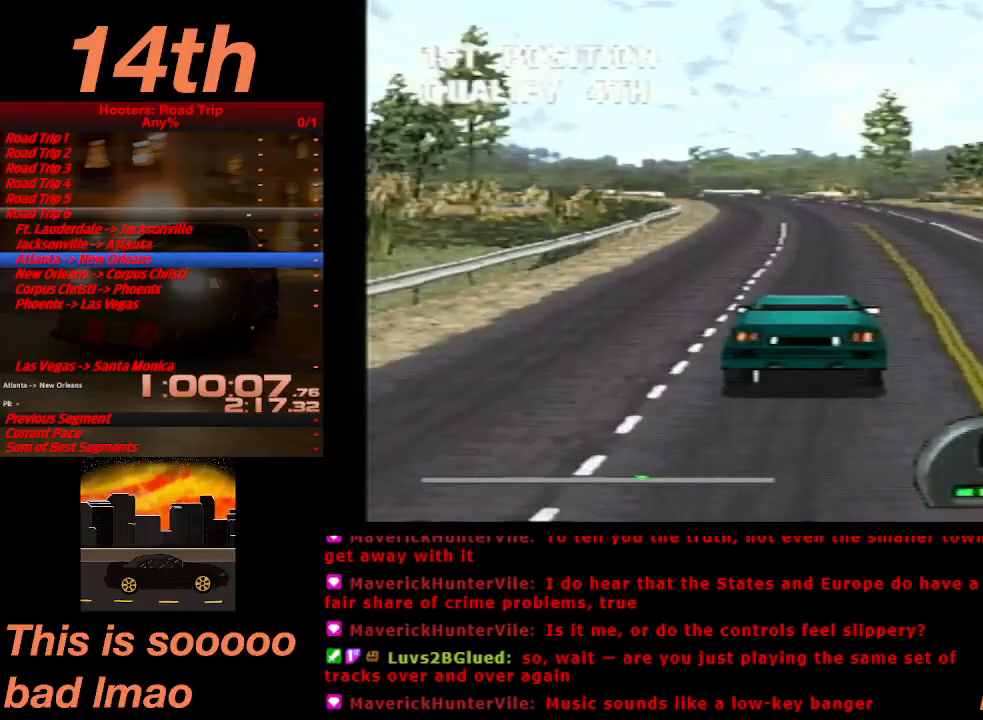
Gameplay with a controller (PlayStation layout); each line is a JSON object with the inputs held at the frame after it (dt_ms = milliseconds from this image to that frame). "events" lists button and stick changes between this image and that frame as [ms after this image, input, new state], when the widget could be followed in between. Not read: L3 R3 right_stick.
{"dt_ms": 500, "buttons": ["CROSS", "DPAD_LEFT"], "left_stick": "center", "events": [[500, "DPAD_LEFT", "down"]]}
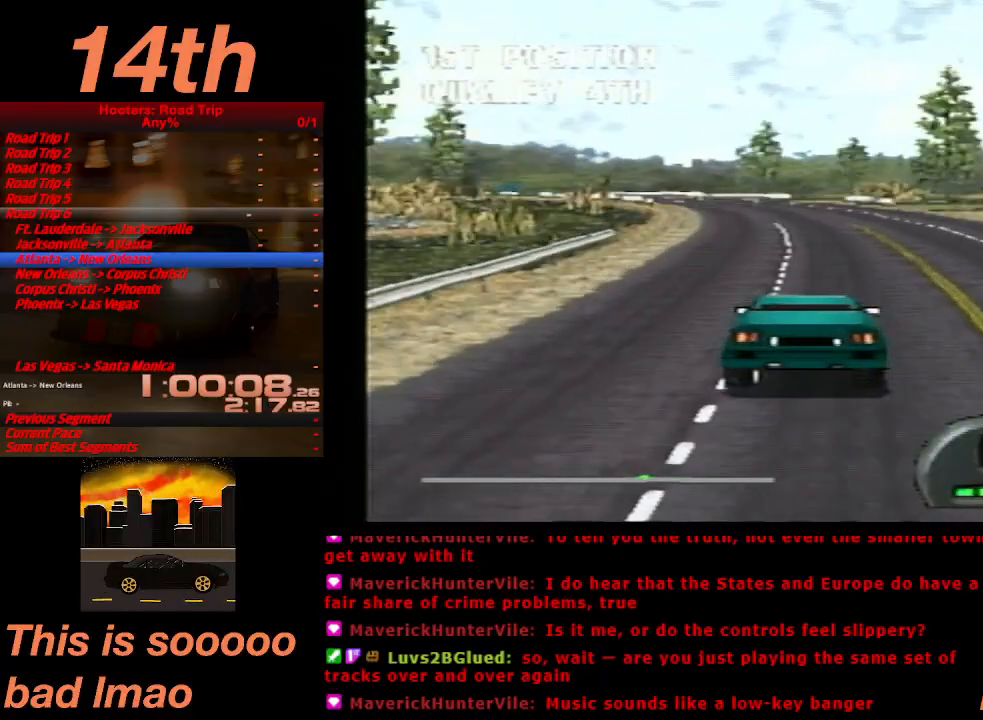
{"dt_ms": 500, "buttons": ["CROSS"], "left_stick": "center", "events": [[100, "DPAD_LEFT", "up"], [367, "DPAD_LEFT", "down"], [467, "DPAD_LEFT", "up"]]}
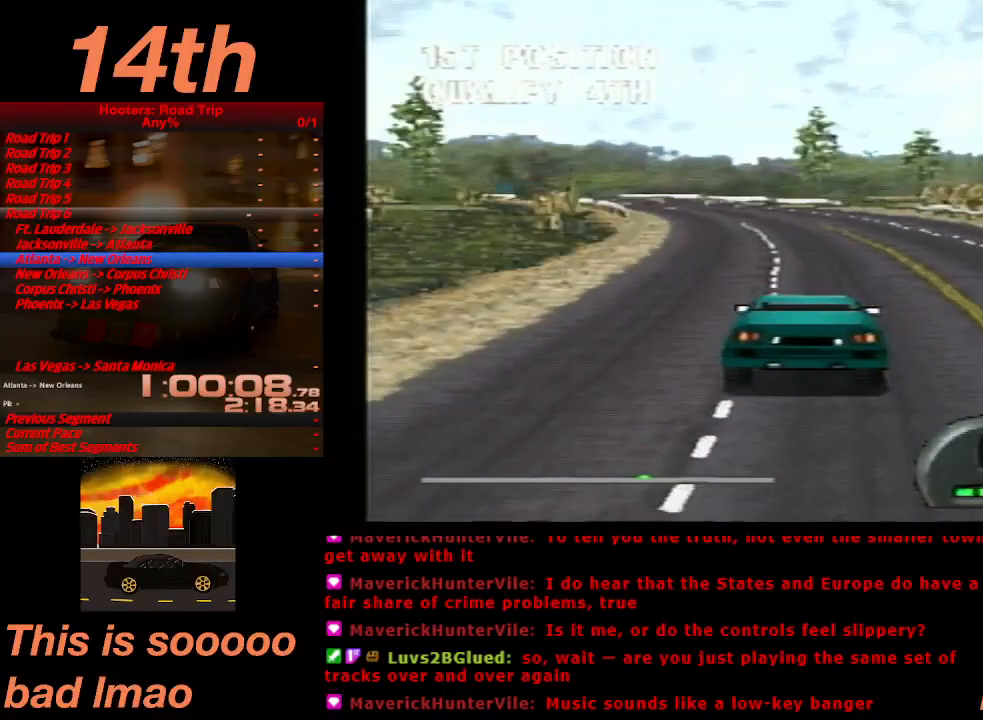
{"dt_ms": 500, "buttons": ["CROSS", "DPAD_LEFT"], "left_stick": "center", "events": [[100, "DPAD_LEFT", "down"], [200, "DPAD_LEFT", "up"], [300, "DPAD_LEFT", "down"], [367, "DPAD_LEFT", "up"], [467, "DPAD_LEFT", "down"]]}
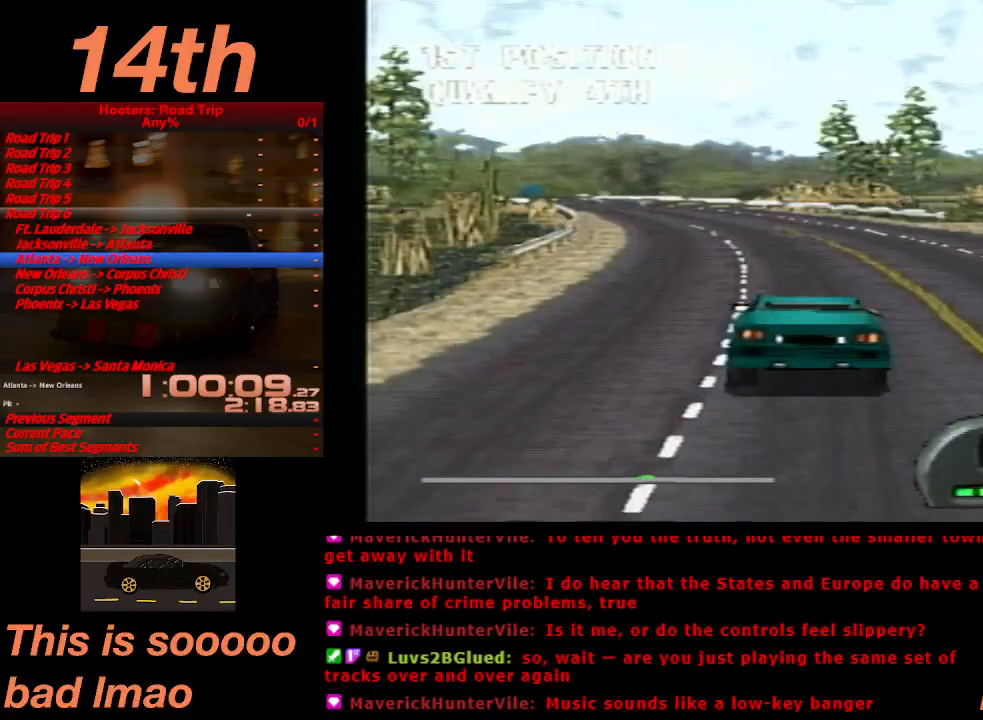
{"dt_ms": 500, "buttons": ["CROSS"], "left_stick": "center", "events": [[33, "DPAD_LEFT", "up"], [333, "DPAD_LEFT", "down"], [467, "DPAD_LEFT", "up"]]}
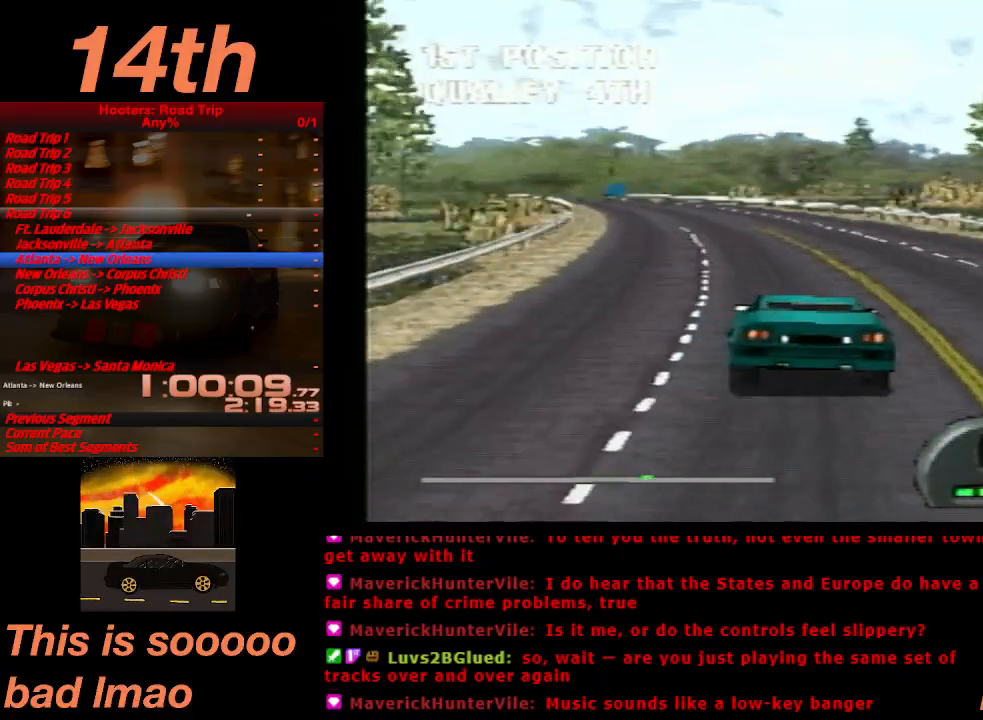
{"dt_ms": 500, "buttons": ["CROSS"], "left_stick": "center", "events": [[67, "DPAD_LEFT", "down"], [100, "DPAD_LEFT", "up"]]}
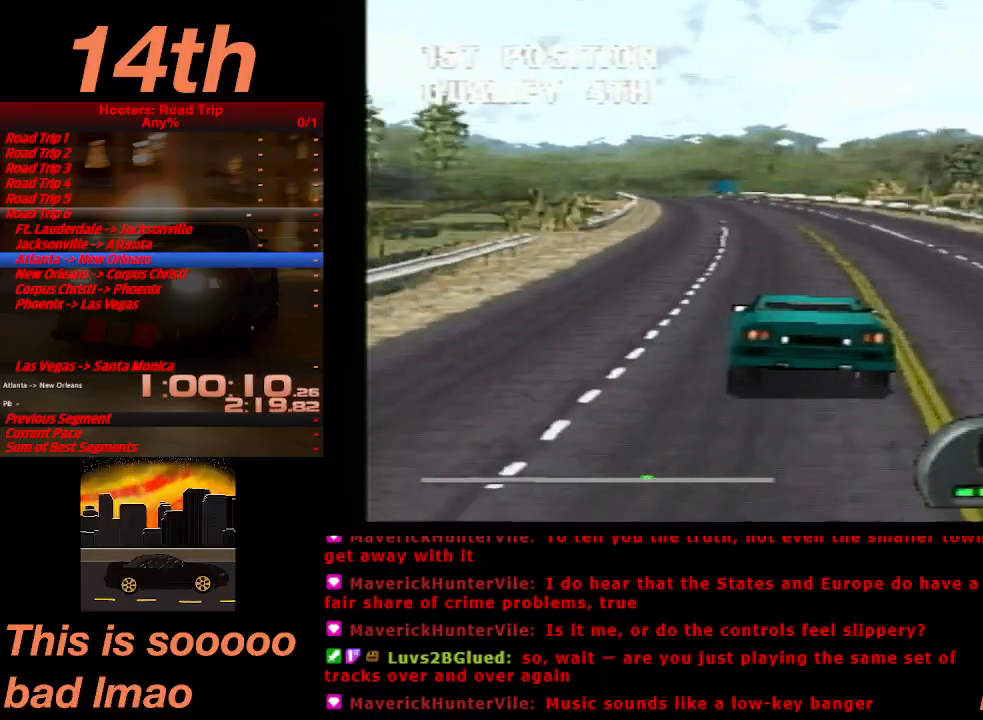
{"dt_ms": 500, "buttons": ["CROSS", "DPAD_LEFT"], "left_stick": "center", "events": [[33, "DPAD_RIGHT", "down"], [100, "DPAD_RIGHT", "up"], [500, "DPAD_LEFT", "down"]]}
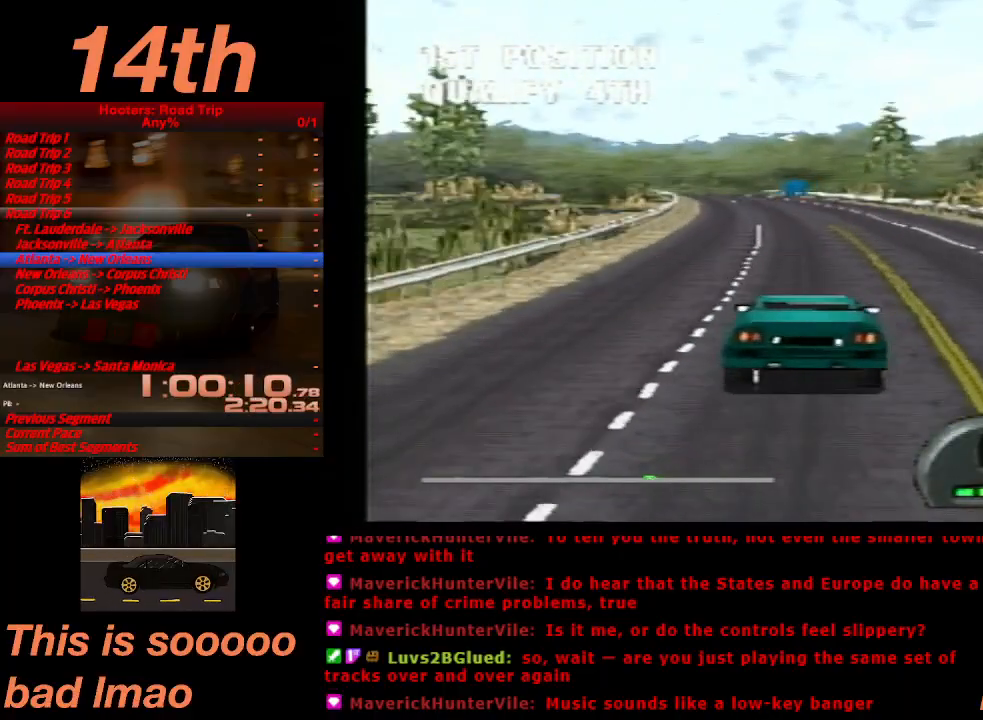
{"dt_ms": 500, "buttons": ["CROSS"], "left_stick": "center", "events": [[100, "DPAD_LEFT", "up"]]}
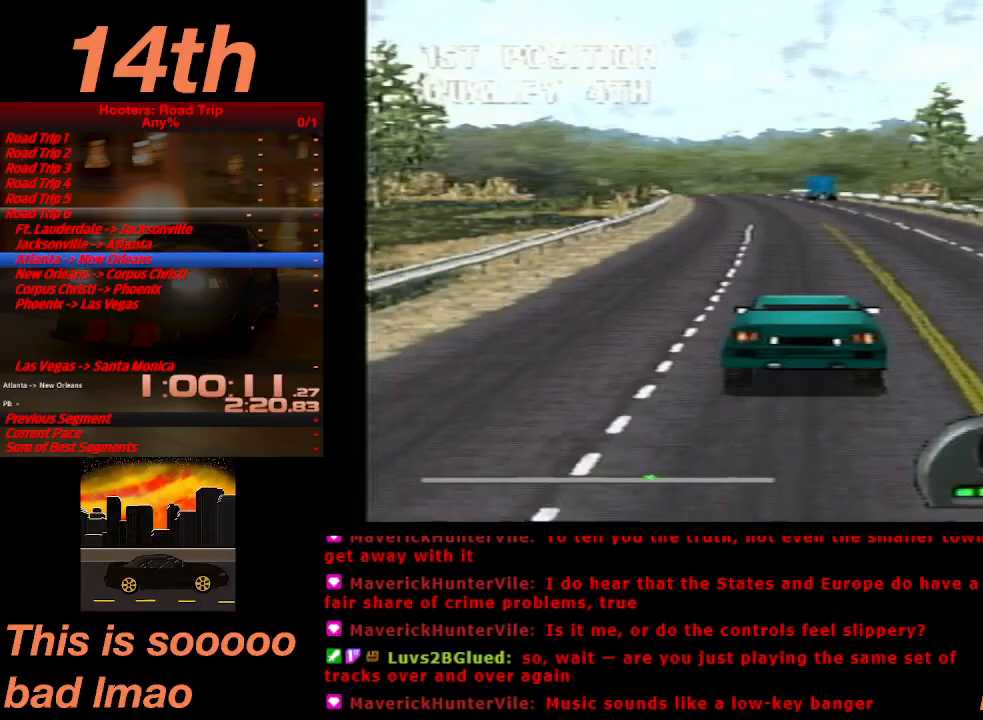
{"dt_ms": 500, "buttons": ["CROSS"], "left_stick": "center", "events": [[133, "DPAD_LEFT", "down"], [200, "DPAD_LEFT", "up"]]}
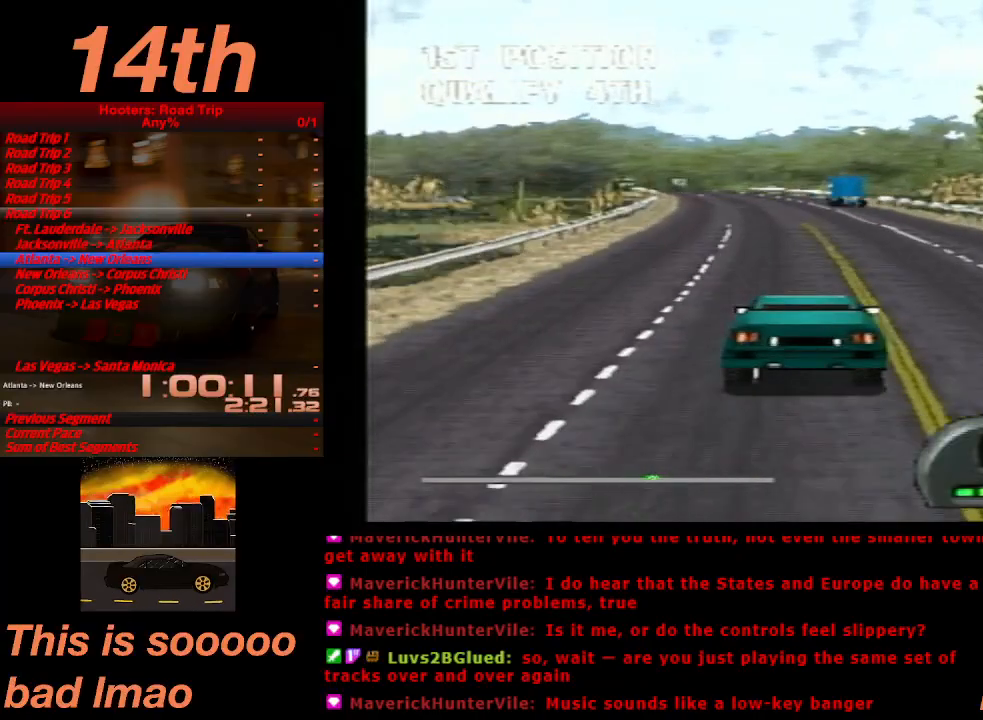
{"dt_ms": 500, "buttons": ["CROSS"], "left_stick": "center", "events": [[100, "DPAD_LEFT", "down"], [167, "DPAD_LEFT", "up"]]}
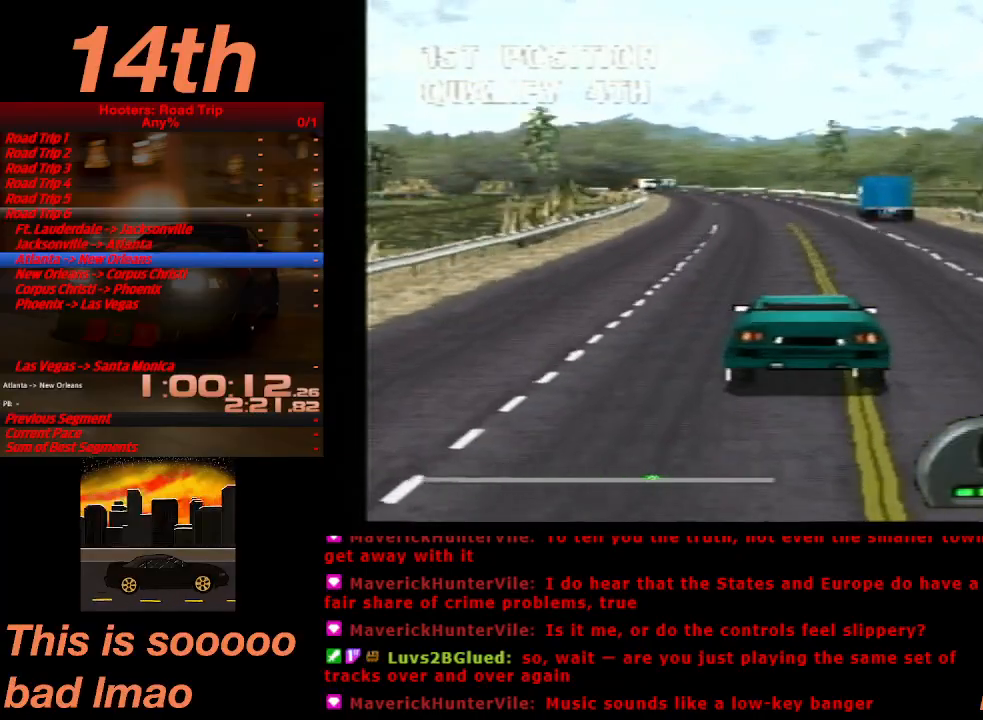
{"dt_ms": 500, "buttons": ["CROSS"], "left_stick": "center", "events": []}
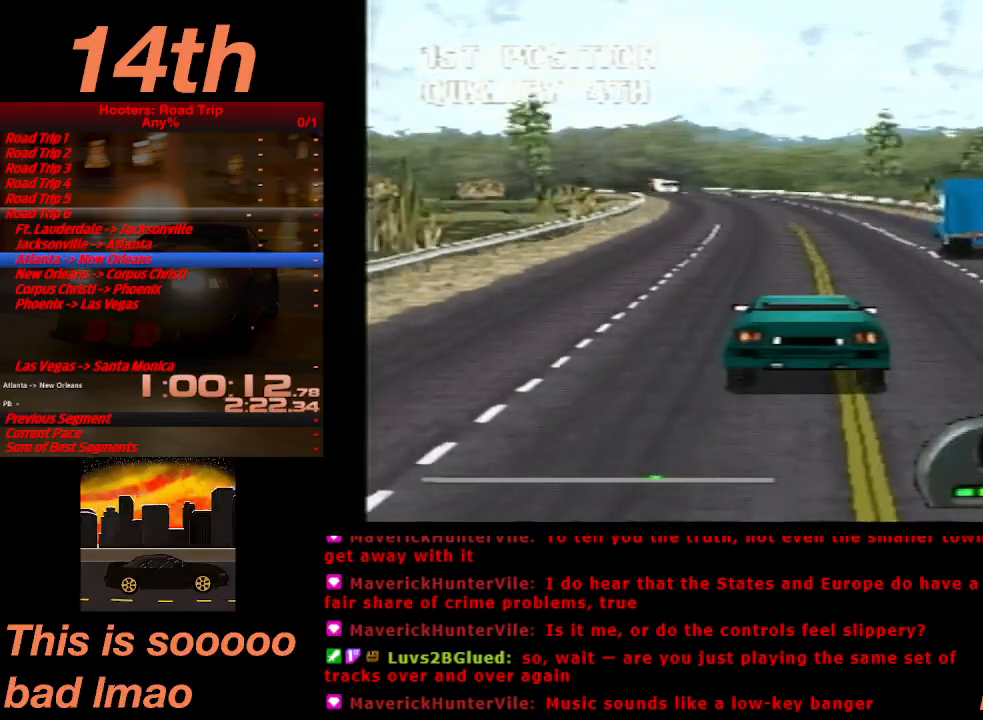
{"dt_ms": 500, "buttons": ["CROSS"], "left_stick": "center", "events": [[200, "DPAD_LEFT", "down"], [267, "DPAD_LEFT", "up"]]}
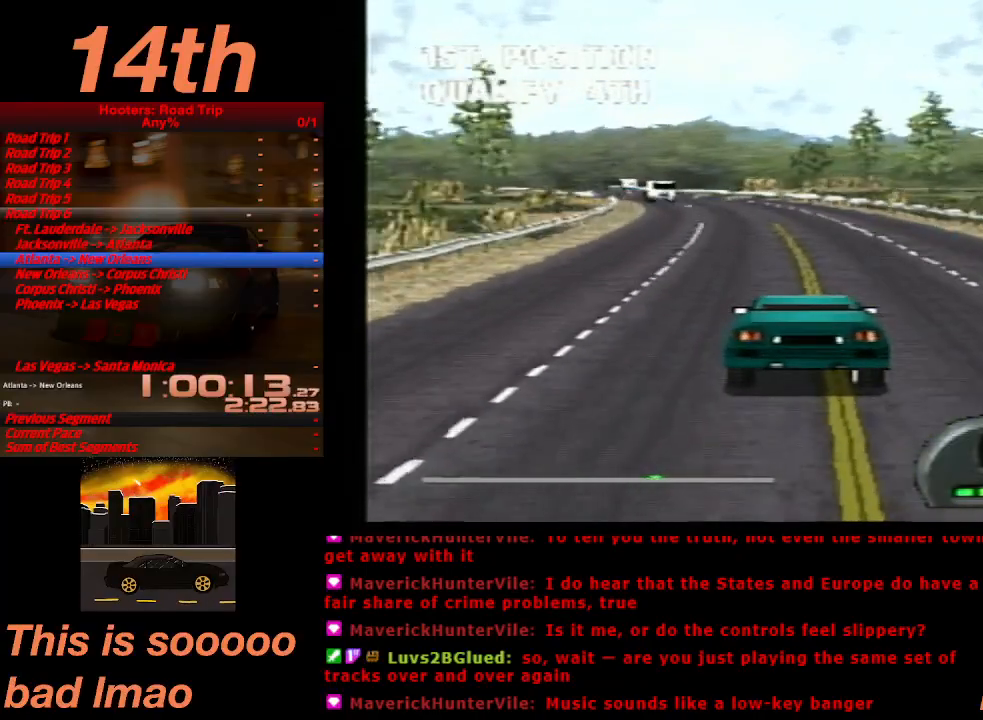
{"dt_ms": 500, "buttons": ["CROSS"], "left_stick": "center", "events": [[133, "DPAD_LEFT", "down"], [233, "DPAD_LEFT", "up"], [467, "DPAD_LEFT", "down"], [500, "DPAD_LEFT", "up"]]}
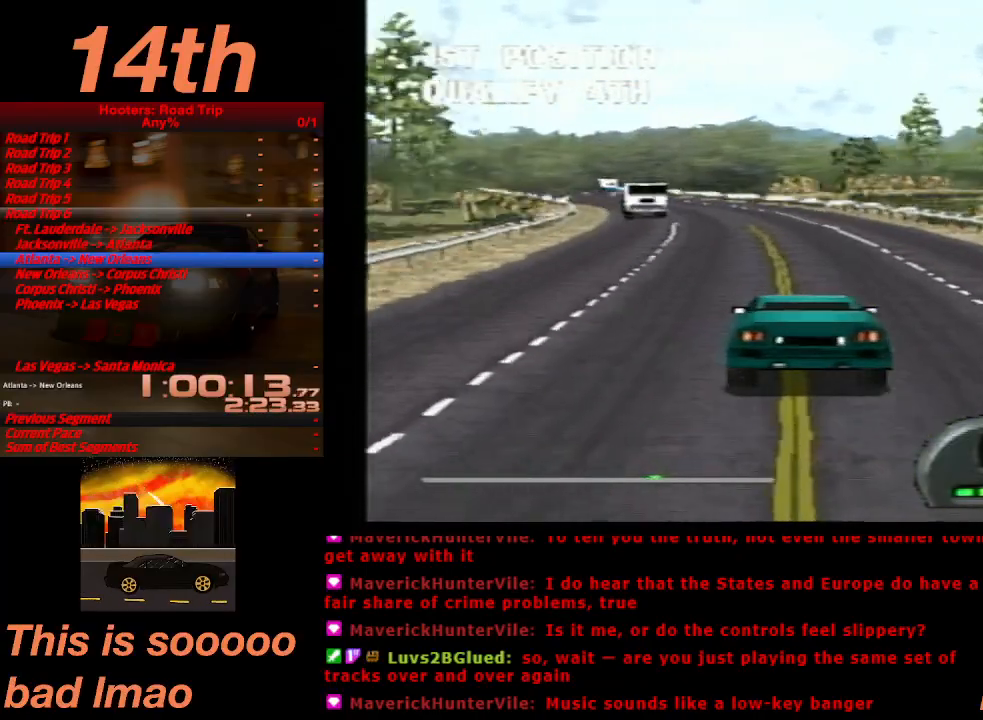
{"dt_ms": 500, "buttons": ["CROSS"], "left_stick": "center", "events": [[167, "DPAD_LEFT", "down"], [233, "DPAD_LEFT", "up"]]}
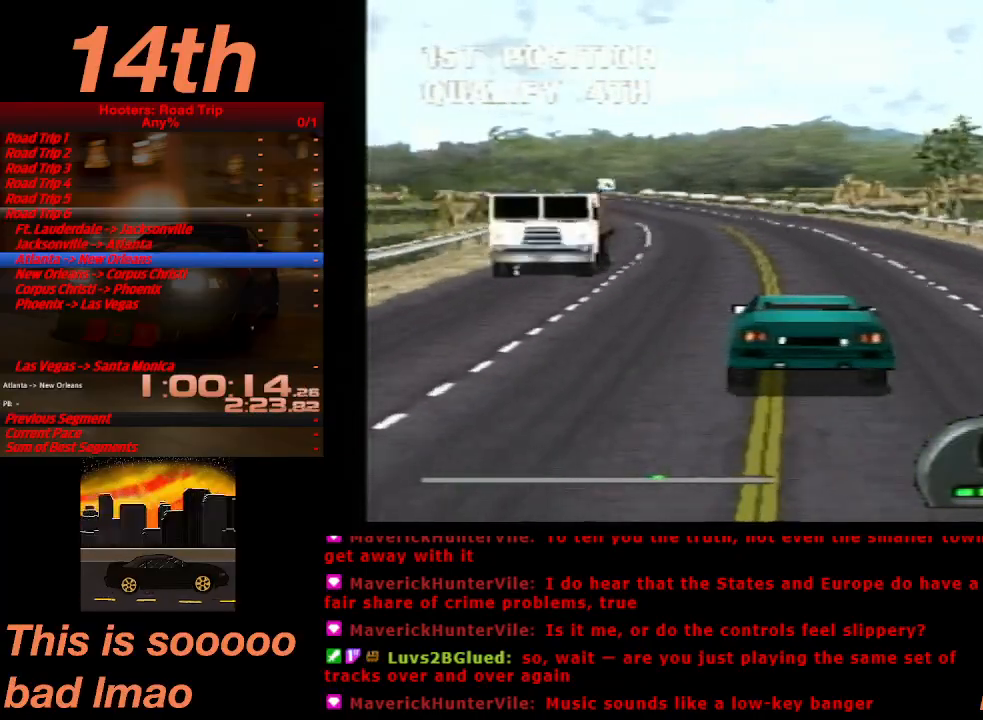
{"dt_ms": 500, "buttons": ["CROSS"], "left_stick": "center", "events": [[200, "DPAD_LEFT", "down"], [400, "DPAD_LEFT", "up"]]}
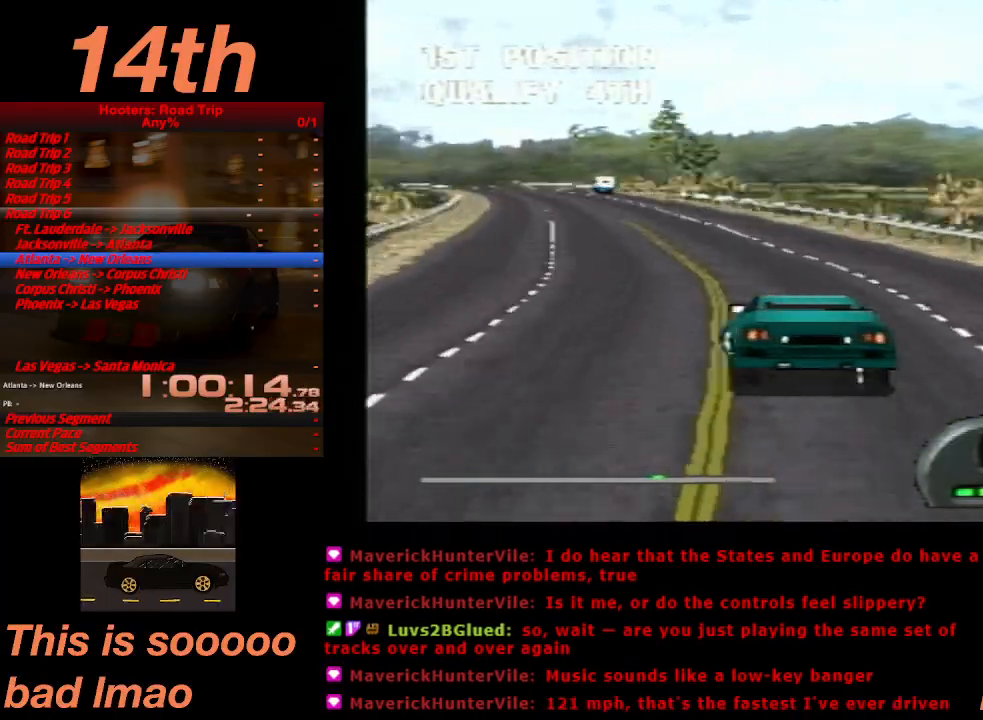
{"dt_ms": 500, "buttons": ["CROSS"], "left_stick": "center", "events": [[33, "DPAD_LEFT", "down"], [133, "DPAD_LEFT", "up"]]}
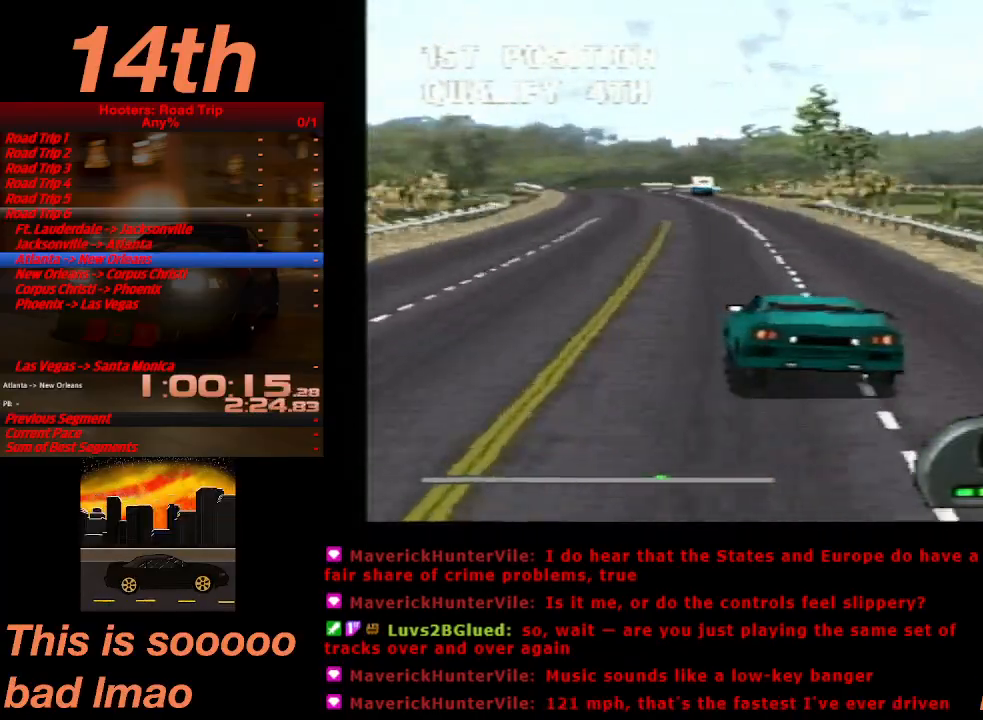
{"dt_ms": 500, "buttons": ["CROSS"], "left_stick": "center", "events": []}
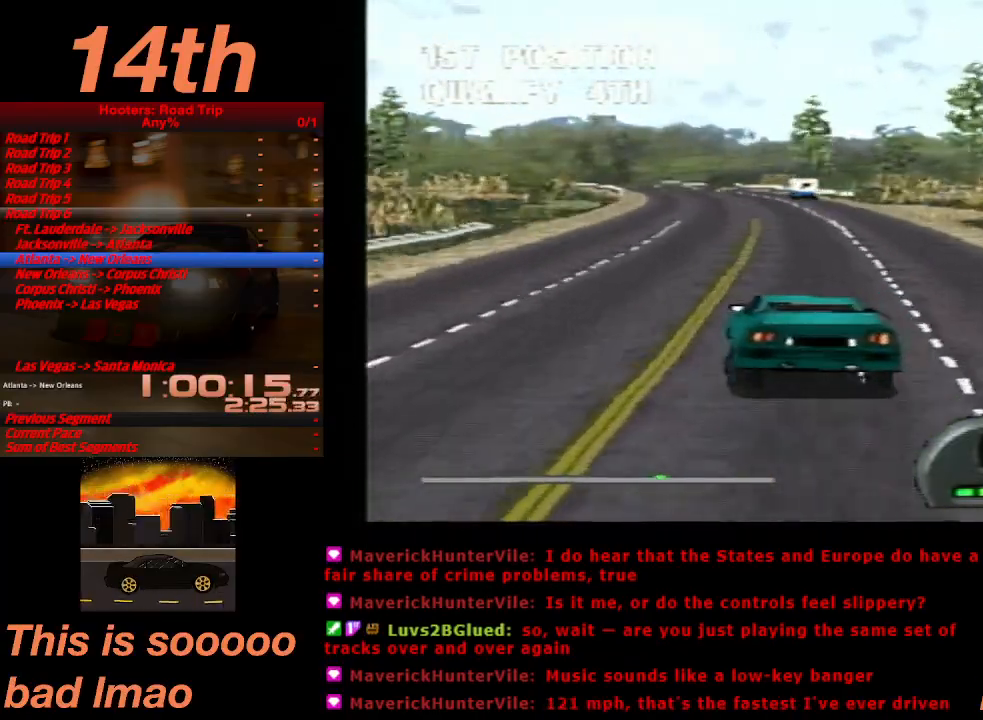
{"dt_ms": 1000, "buttons": ["CROSS"], "left_stick": "center"}
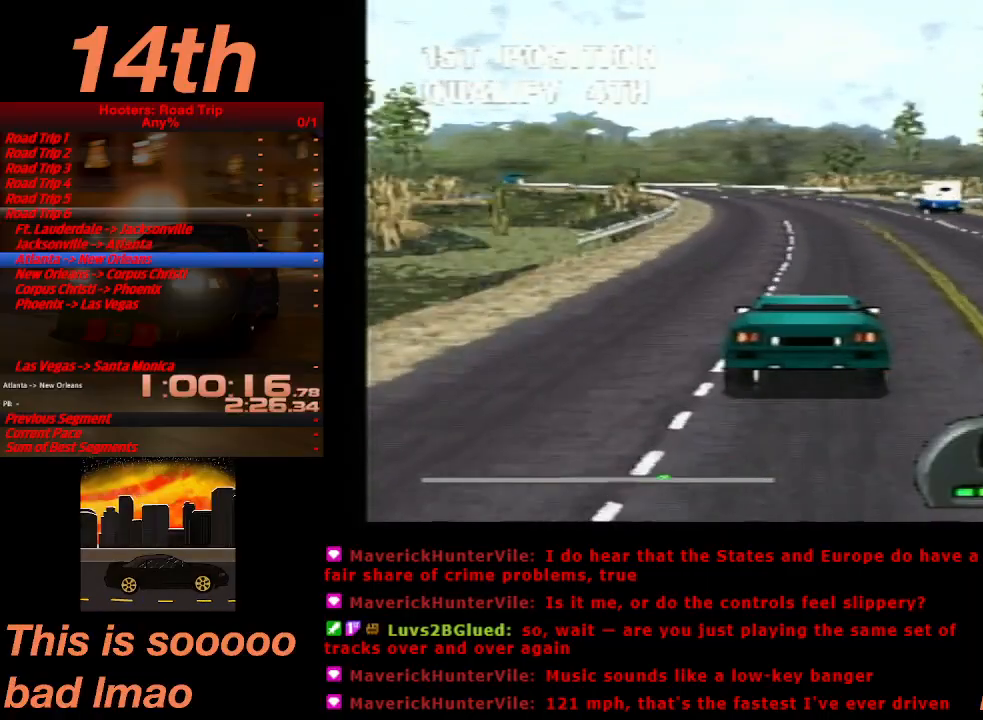
{"dt_ms": 500, "buttons": ["CROSS", "DPAD_LEFT"], "left_stick": "center", "events": [[133, "DPAD_LEFT", "down"], [233, "DPAD_LEFT", "up"], [467, "DPAD_LEFT", "down"]]}
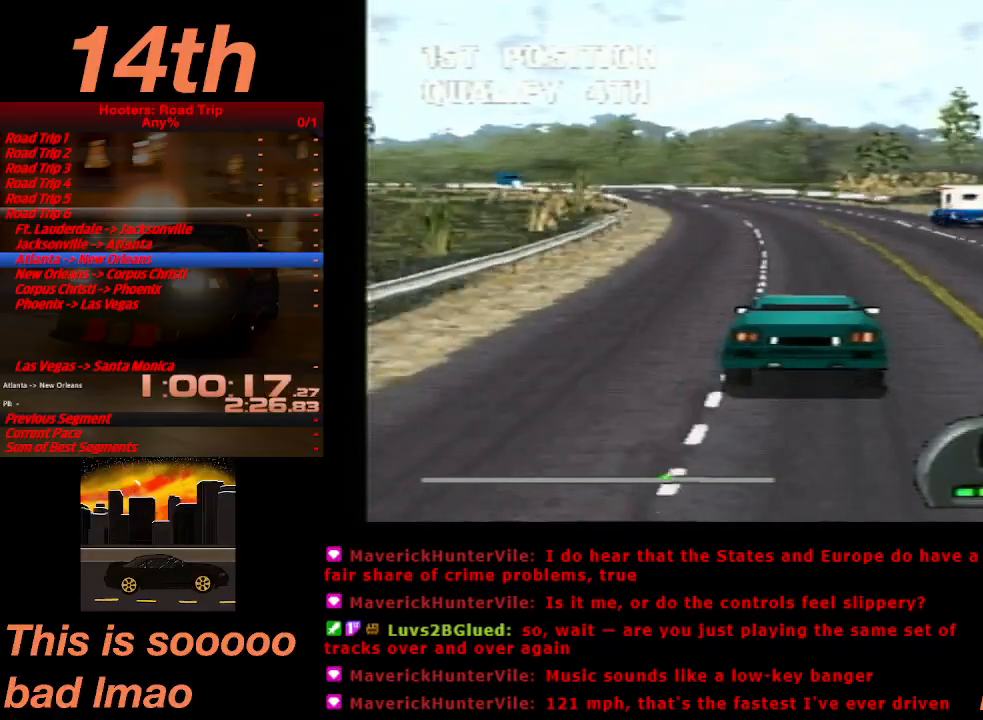
{"dt_ms": 500, "buttons": ["CROSS"], "left_stick": "center", "events": [[133, "DPAD_LEFT", "up"], [333, "DPAD_LEFT", "down"], [467, "DPAD_LEFT", "up"]]}
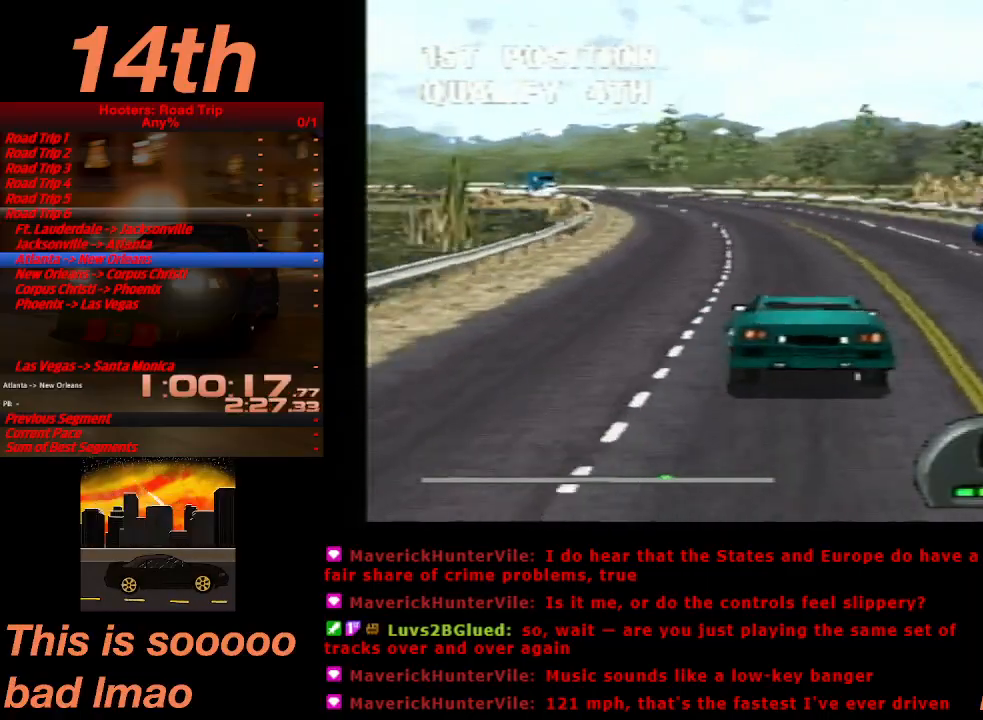
{"dt_ms": 500, "buttons": ["CROSS"], "left_stick": "center", "events": [[367, "DPAD_RIGHT", "down"], [500, "DPAD_RIGHT", "up"]]}
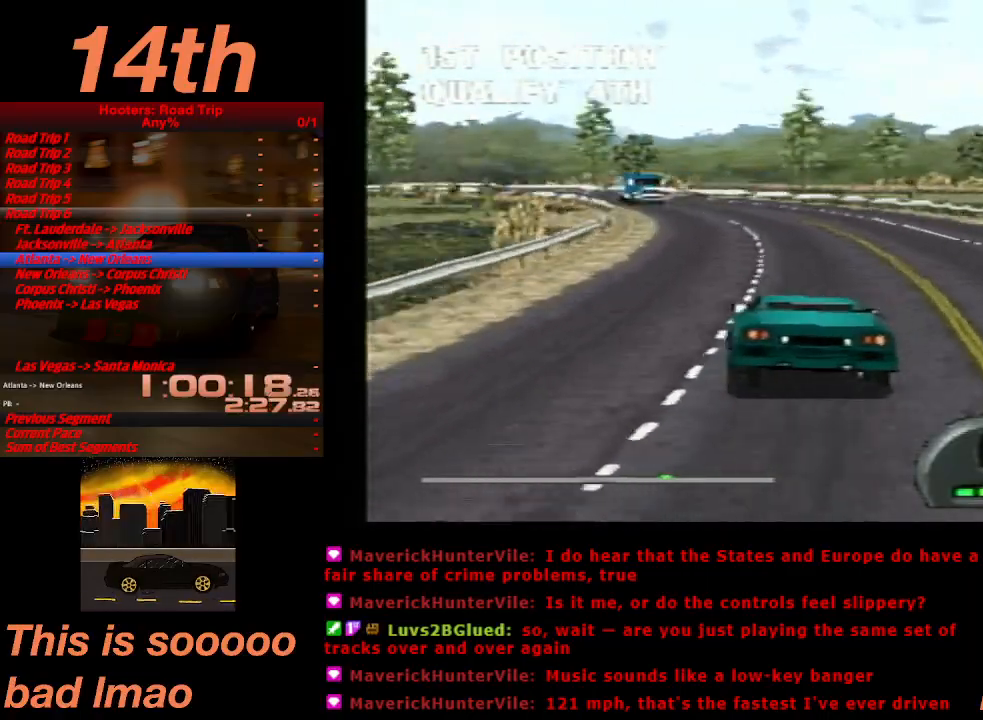
{"dt_ms": 500, "buttons": ["CROSS", "DPAD_LEFT"], "left_stick": "center", "events": [[233, "DPAD_LEFT", "down"]]}
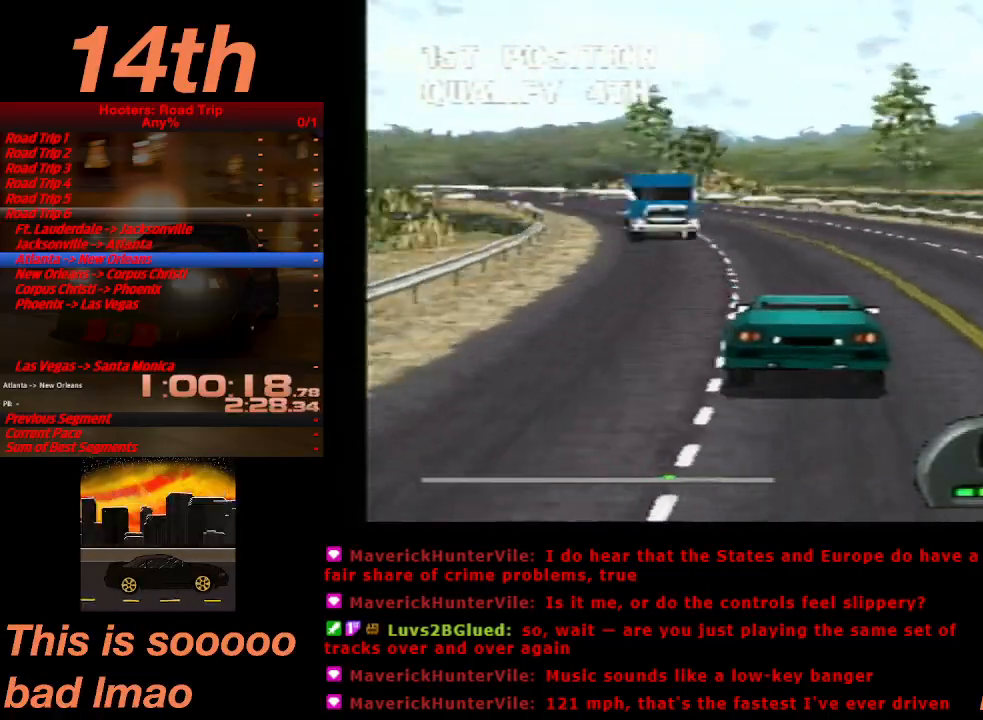
{"dt_ms": 500, "buttons": ["CROSS"], "left_stick": "center", "events": [[33, "DPAD_LEFT", "up"], [133, "DPAD_LEFT", "down"], [267, "DPAD_LEFT", "up"]]}
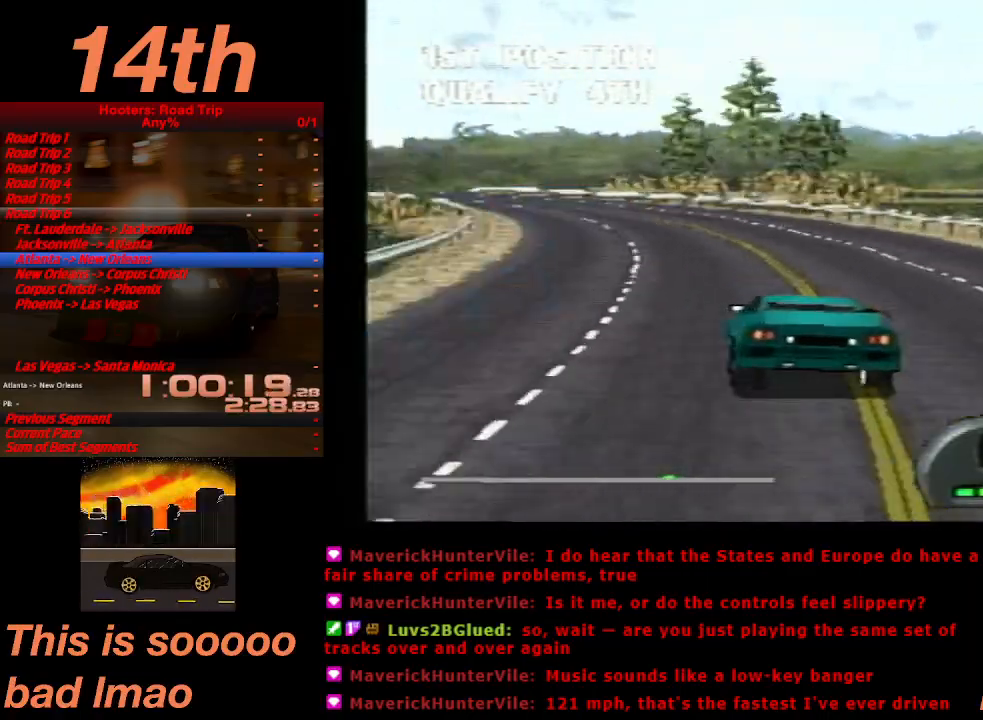
{"dt_ms": 500, "buttons": ["CROSS"], "left_stick": "center", "events": [[33, "DPAD_LEFT", "down"], [133, "DPAD_LEFT", "up"], [300, "DPAD_LEFT", "down"], [400, "DPAD_LEFT", "up"]]}
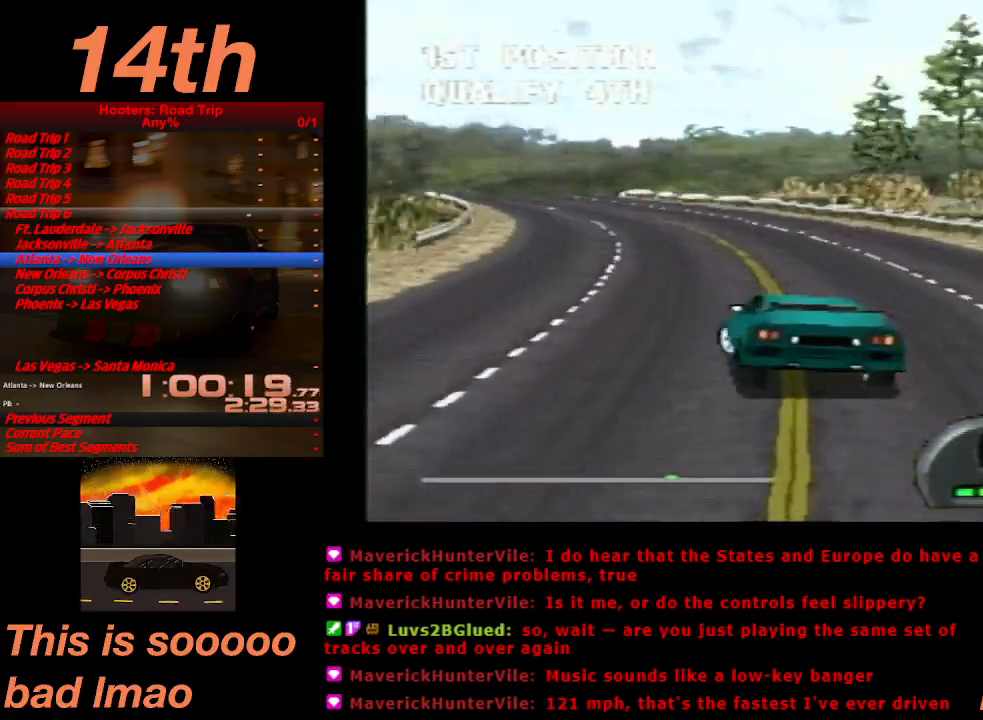
{"dt_ms": 500, "buttons": ["CROSS"], "left_stick": "center", "events": [[267, "DPAD_RIGHT", "down"], [400, "DPAD_RIGHT", "up"]]}
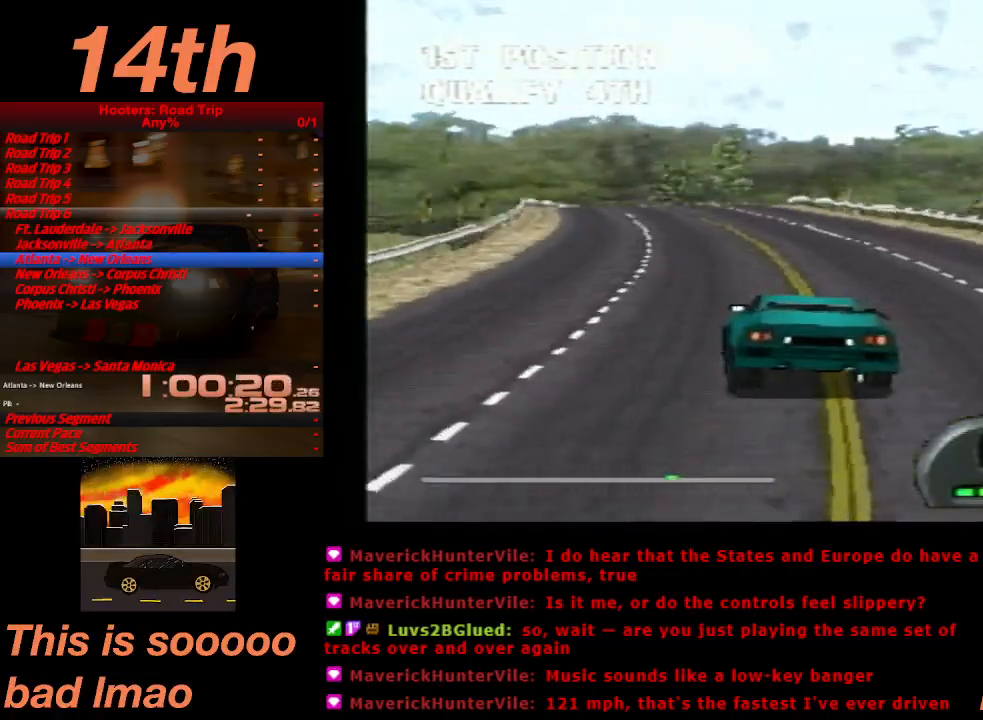
{"dt_ms": 500, "buttons": ["CROSS", "DPAD_RIGHT"], "left_stick": "center", "events": [[100, "DPAD_LEFT", "down"], [267, "DPAD_LEFT", "up"], [433, "DPAD_RIGHT", "down"]]}